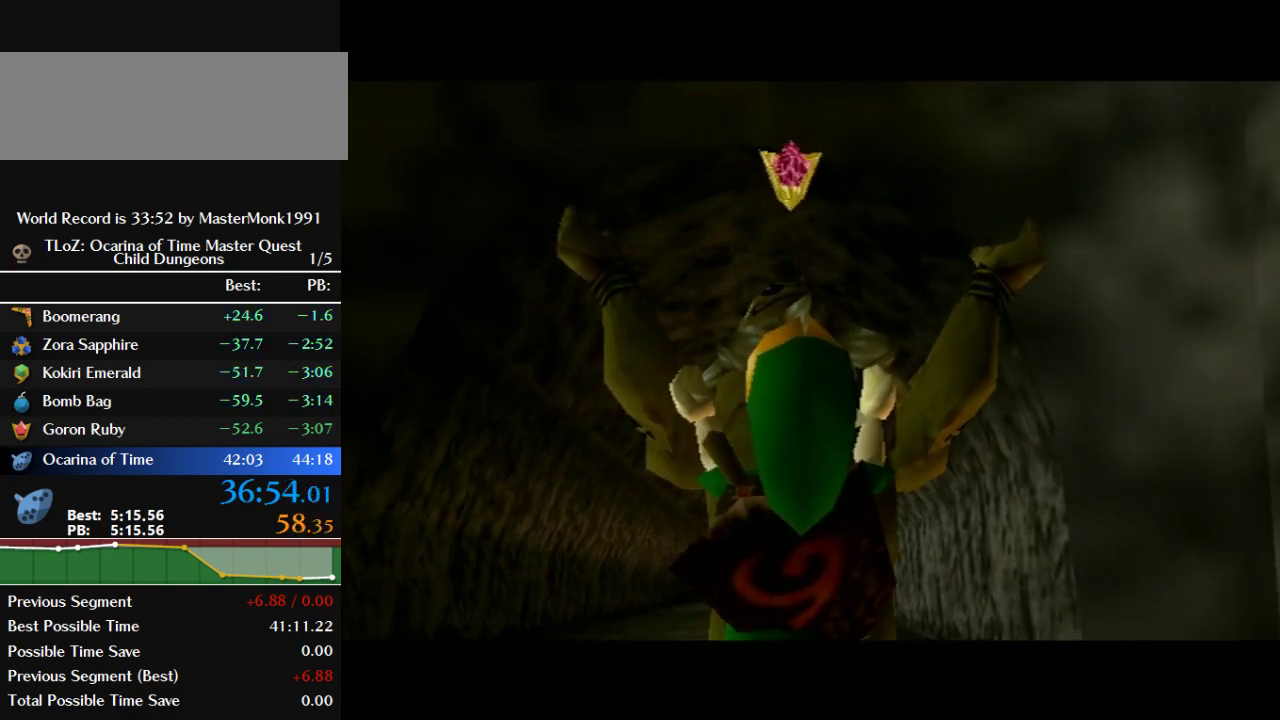
Gameplay with a controller (Nintendo layout); each line is a JSON object with the inputs held at the frame after it. "events" lists button and stick changes between this image and that frame as [ms after this image, input, new state], when the widget could be followed in between. This overlay highlights the sticks when they move; stick clicks (L3) are not distinguishable. Not read: L3 R3.
{"buttons": ["A", "B"], "left_stick": "center", "events": [[33, "A", "up"], [67, "B", "up"], [167, "A", "down"], [167, "B", "down"], [233, "A", "up"], [233, "B", "up"], [333, "A", "down"], [333, "B", "down"], [433, "A", "up"], [433, "B", "up"], [500, "A", "down"], [500, "B", "down"]]}
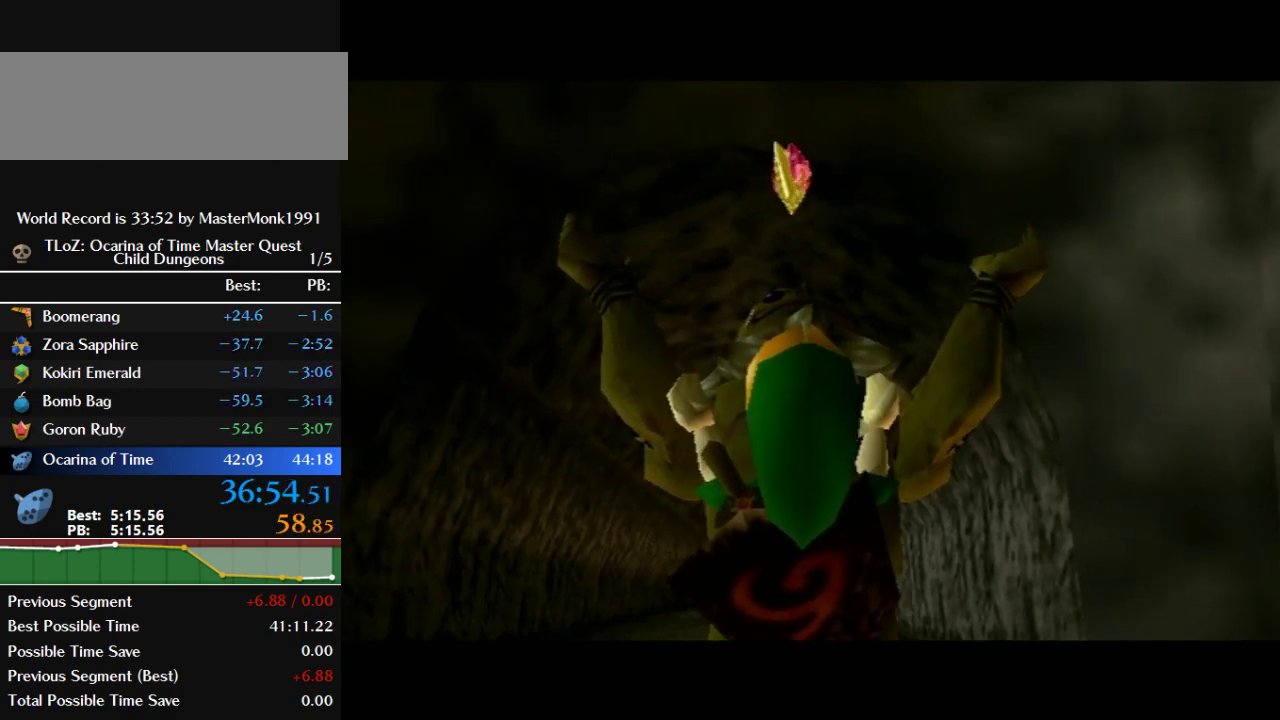
{"buttons": ["A", "B"], "left_stick": "center", "events": [[100, "A", "up"], [100, "B", "up"], [200, "A", "down"], [200, "B", "down"], [267, "A", "up"], [267, "B", "up"], [500, "A", "down"], [500, "B", "down"]]}
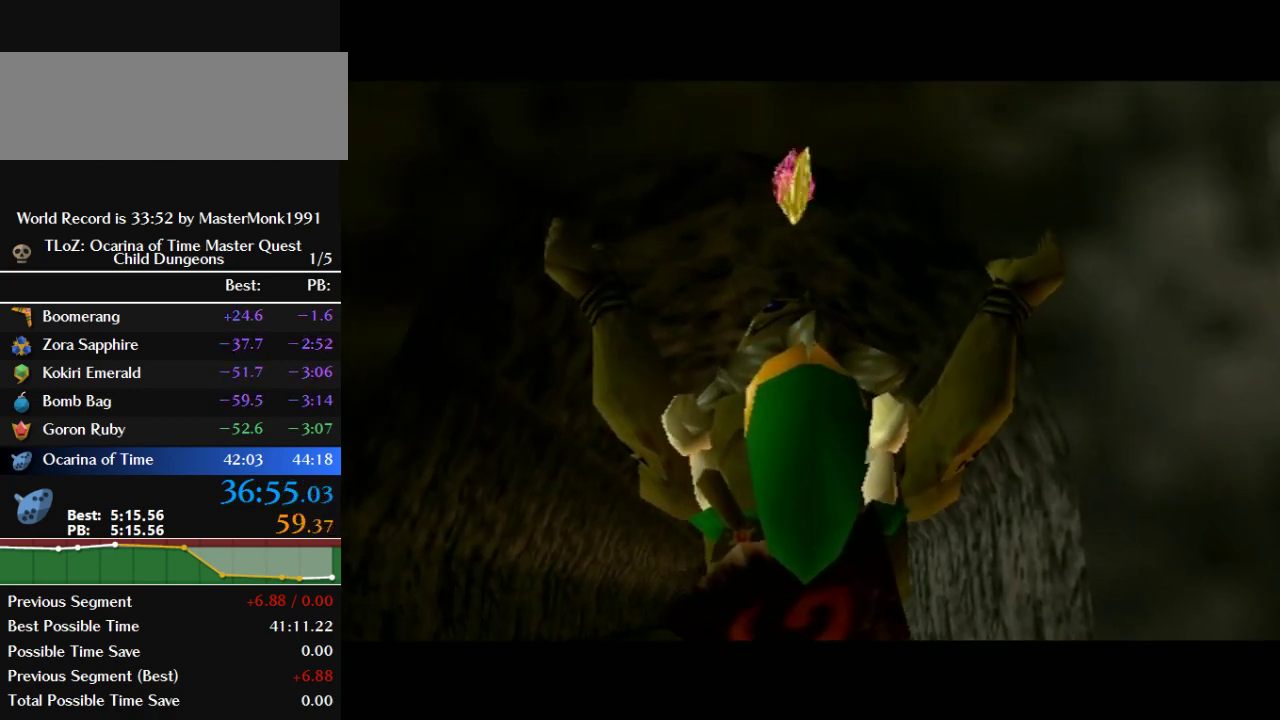
{"buttons": ["B"], "left_stick": "center", "events": [[67, "A", "up"], [100, "B", "up"], [333, "A", "down"], [333, "B", "down"], [400, "A", "up"], [400, "B", "up"], [467, "B", "down"]]}
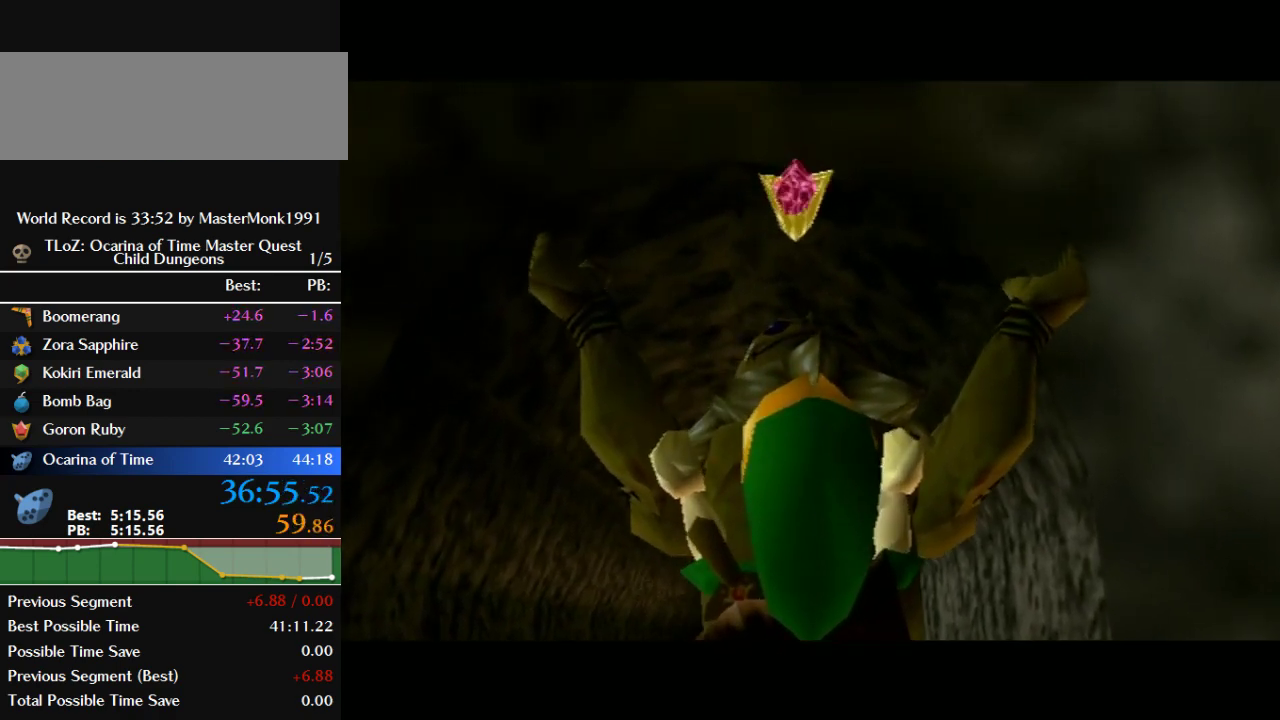
{"buttons": ["A", "B"], "left_stick": "center", "events": [[67, "B", "up"], [133, "A", "down"], [133, "B", "down"], [233, "A", "up"], [233, "B", "up"], [300, "B", "down"], [400, "B", "up"], [467, "A", "down"], [467, "B", "down"]]}
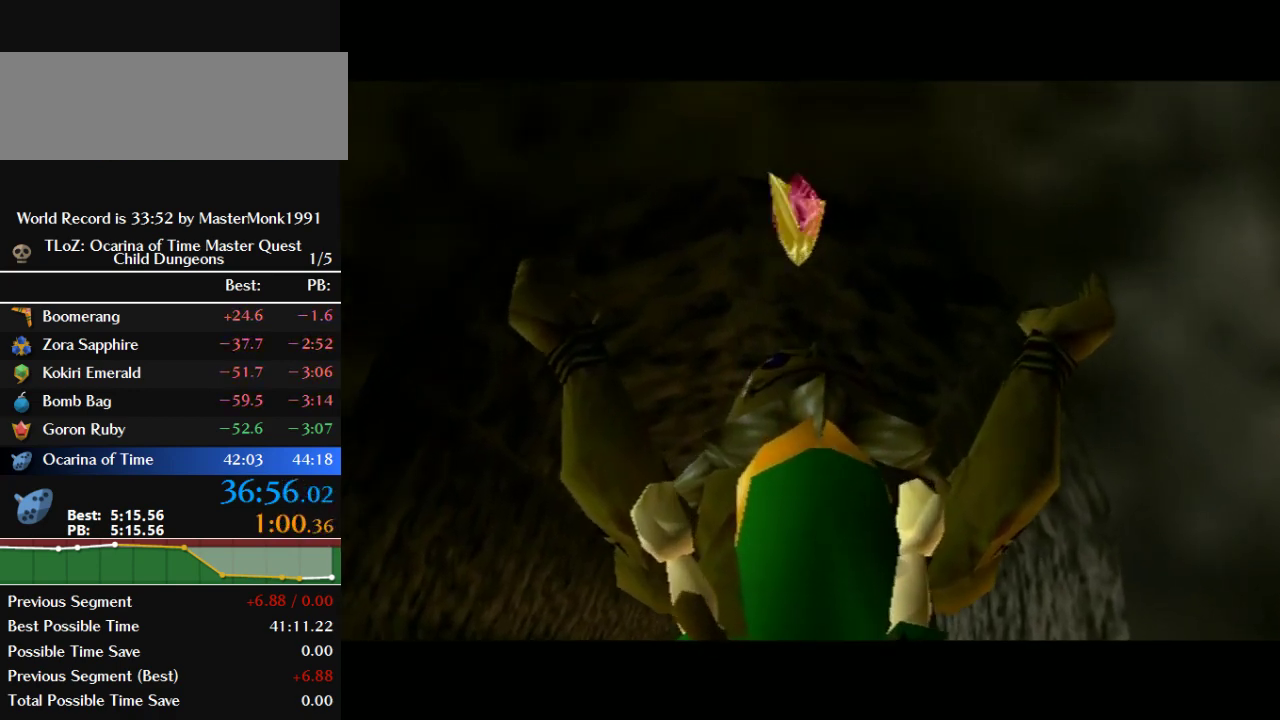
{"buttons": [], "left_stick": "center", "events": [[33, "A", "up"], [33, "B", "up"], [133, "A", "down"], [133, "B", "down"], [233, "A", "up"], [233, "B", "up"], [333, "A", "down"], [333, "B", "down"], [400, "A", "up"], [400, "B", "up"]]}
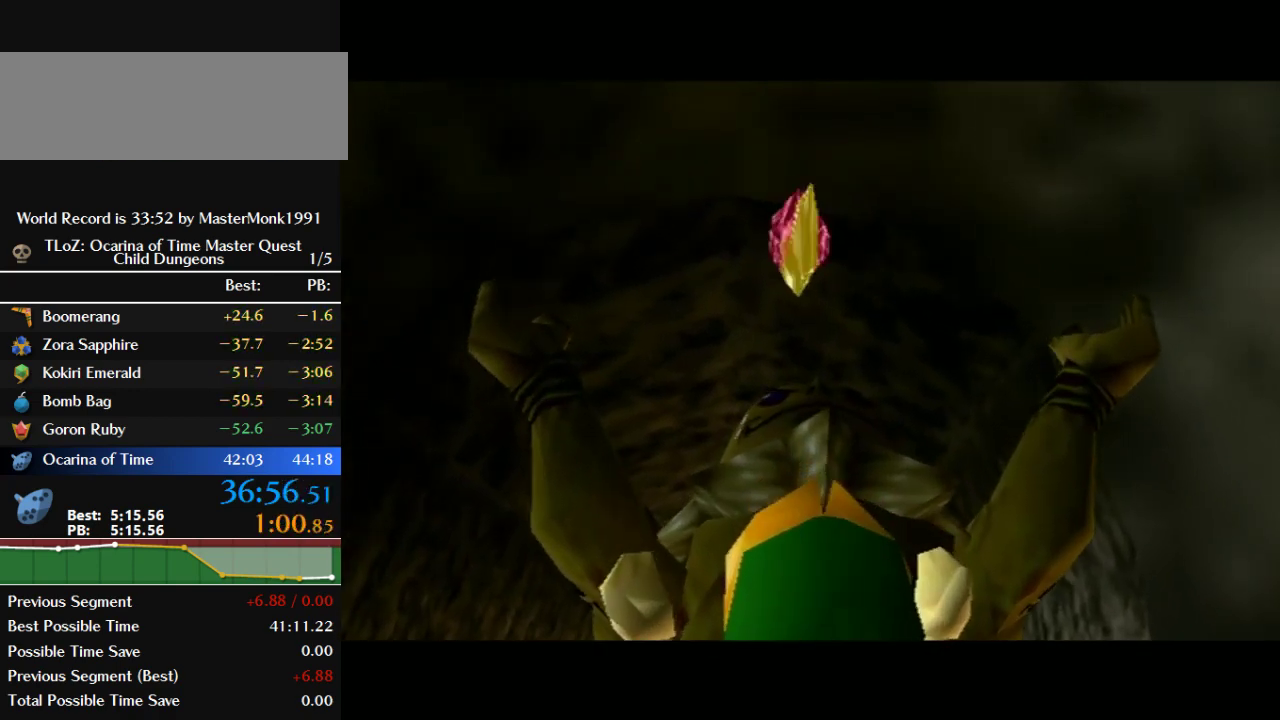
{"buttons": [], "left_stick": "center", "events": [[33, "B", "down"], [100, "B", "up"], [167, "B", "down"], [200, "A", "down"], [267, "A", "up"], [300, "B", "up"], [367, "B", "down"], [433, "B", "up"]]}
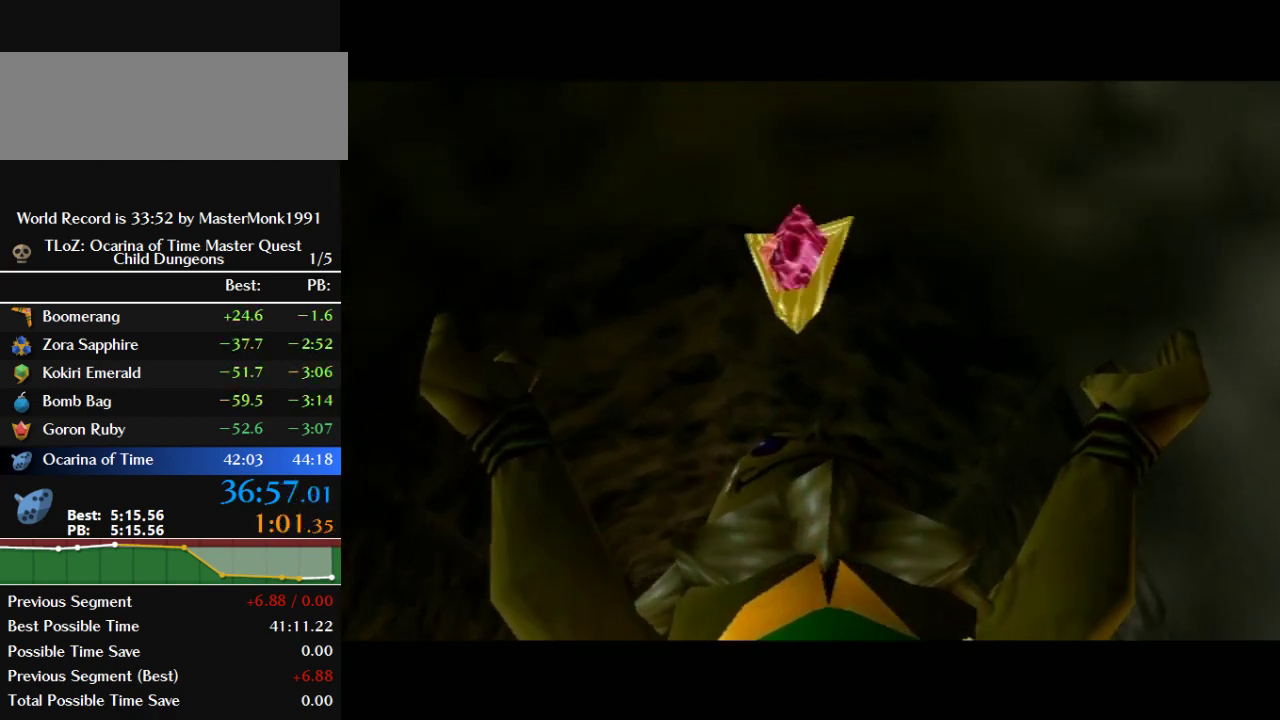
{"buttons": [], "left_stick": "center", "events": [[33, "B", "down"], [67, "A", "down"], [133, "A", "up"], [133, "B", "up"], [233, "A", "down"], [233, "B", "down"], [333, "A", "up"], [333, "B", "up"], [400, "B", "down"], [467, "B", "up"]]}
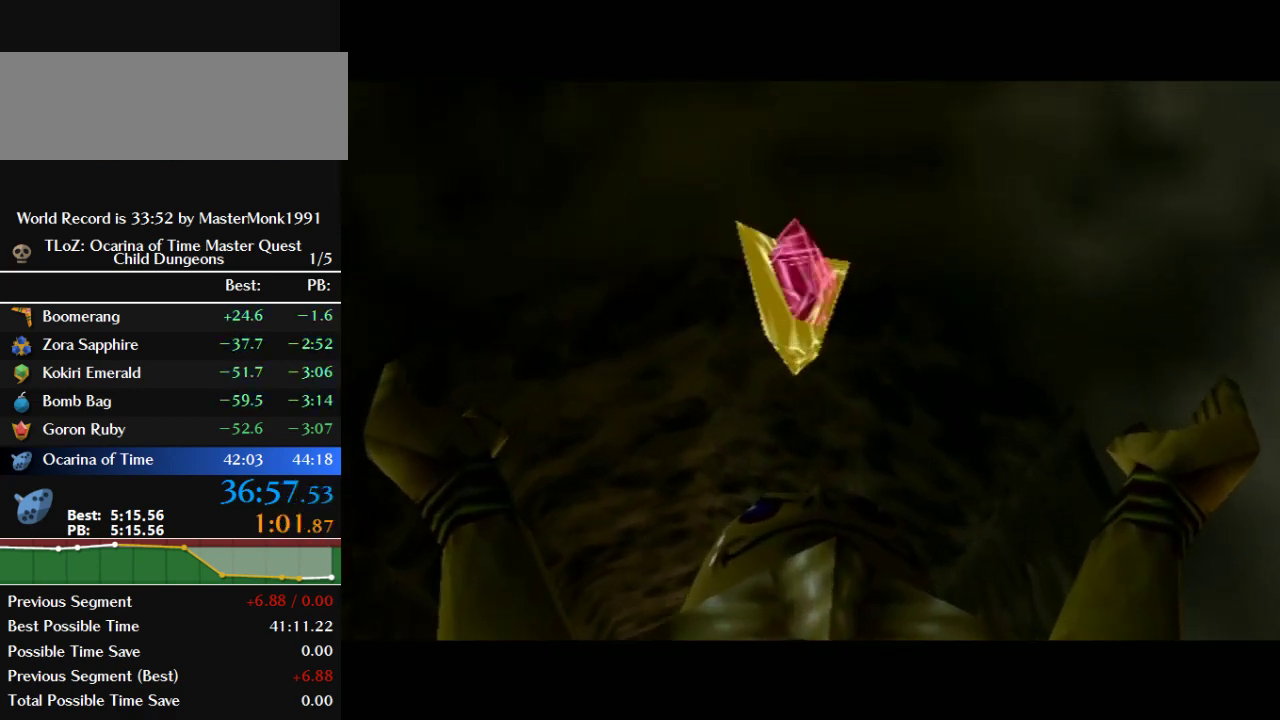
{"buttons": [], "left_stick": "center", "events": [[33, "A", "down"], [33, "B", "down"], [133, "A", "up"], [133, "B", "up"], [200, "A", "down"], [200, "B", "down"], [300, "A", "up"], [300, "B", "up"], [400, "A", "down"], [400, "B", "down"], [467, "A", "up"], [500, "B", "up"]]}
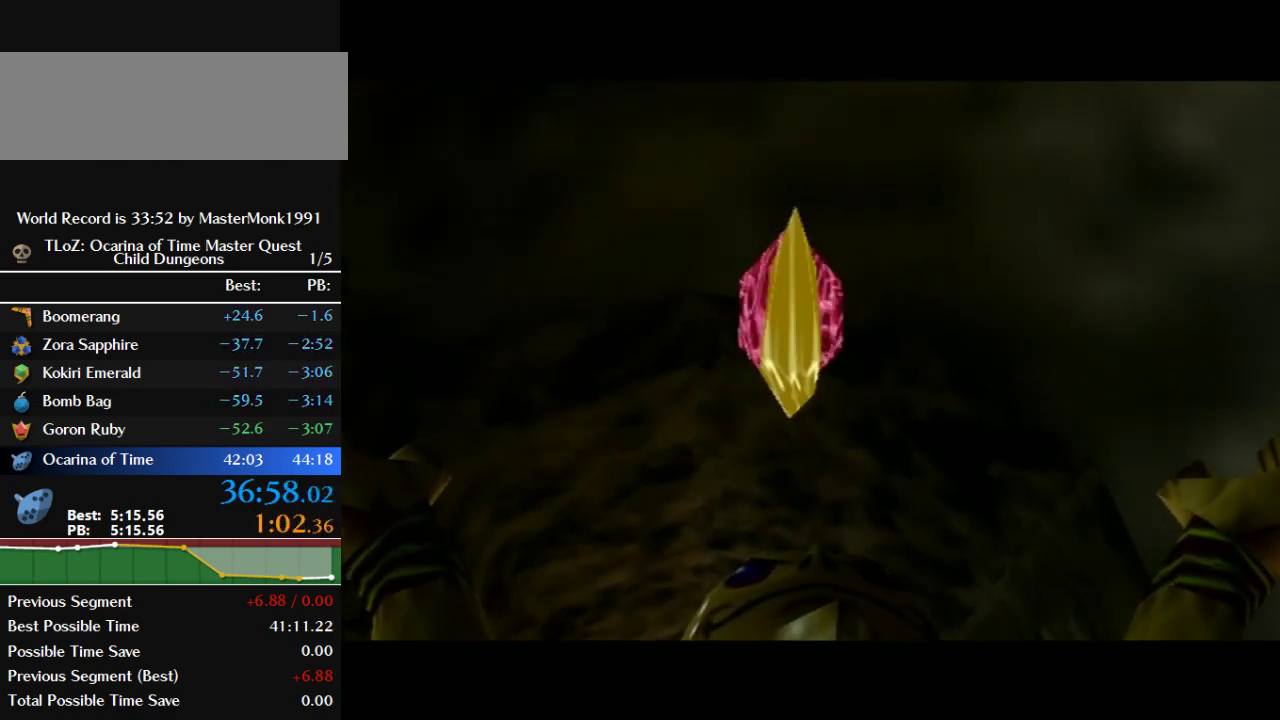
{"buttons": ["A", "B"], "left_stick": "center", "events": [[67, "A", "down"], [67, "B", "down"], [167, "A", "up"], [167, "B", "up"], [267, "B", "down"], [367, "B", "up"], [433, "A", "down"], [433, "B", "down"]]}
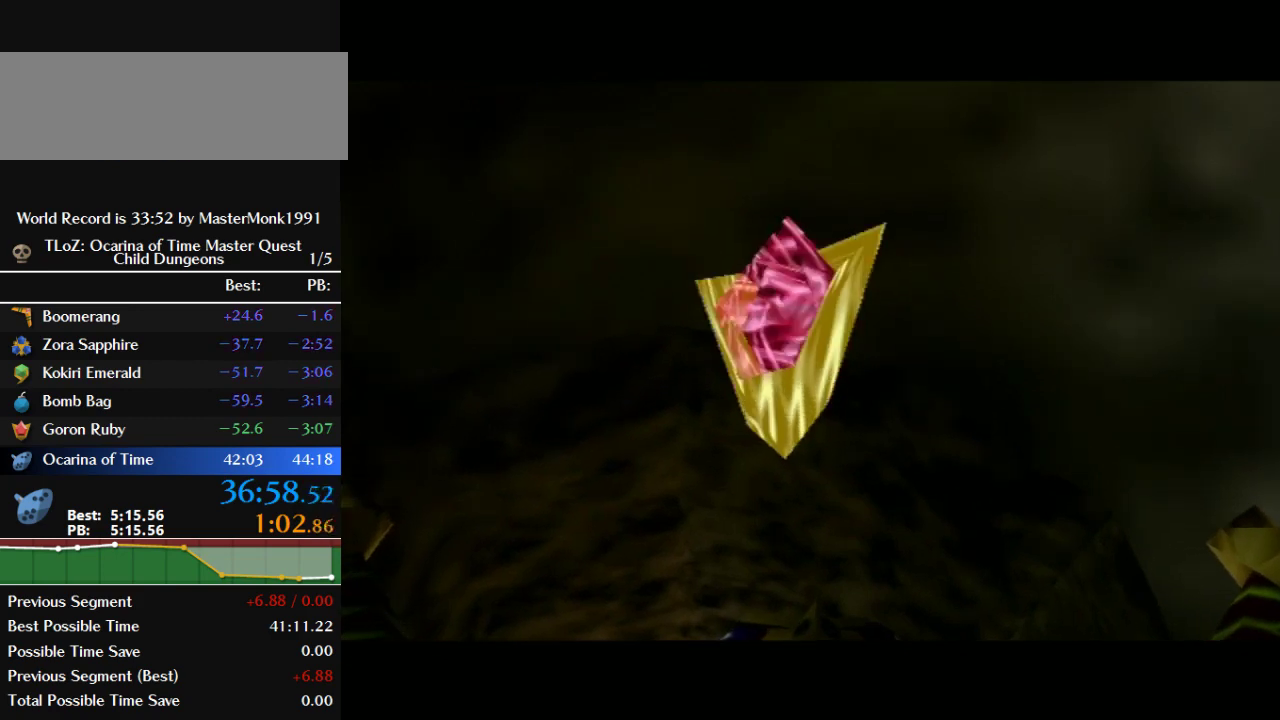
{"buttons": ["A", "B"], "left_stick": "center", "events": [[33, "A", "up"], [33, "B", "up"], [133, "A", "down"], [133, "B", "down"], [233, "A", "up"], [233, "B", "up"], [300, "A", "down"], [300, "B", "down"], [367, "A", "up"], [367, "B", "up"], [433, "A", "down"], [433, "B", "down"]]}
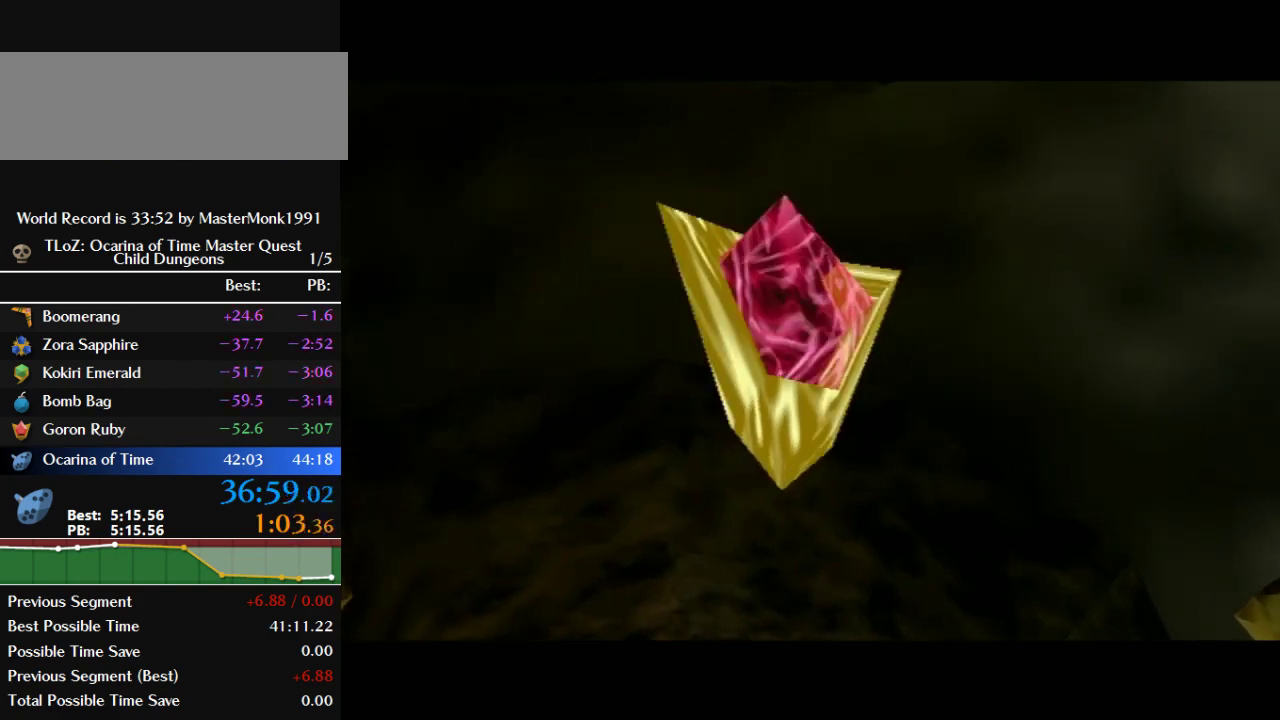
{"buttons": ["B"], "left_stick": "center", "events": [[33, "A", "up"], [33, "B", "up"], [133, "A", "down"], [133, "B", "down"], [200, "A", "up"], [233, "B", "up"], [300, "B", "down"], [333, "A", "down"], [400, "A", "up"], [400, "B", "up"], [467, "B", "down"]]}
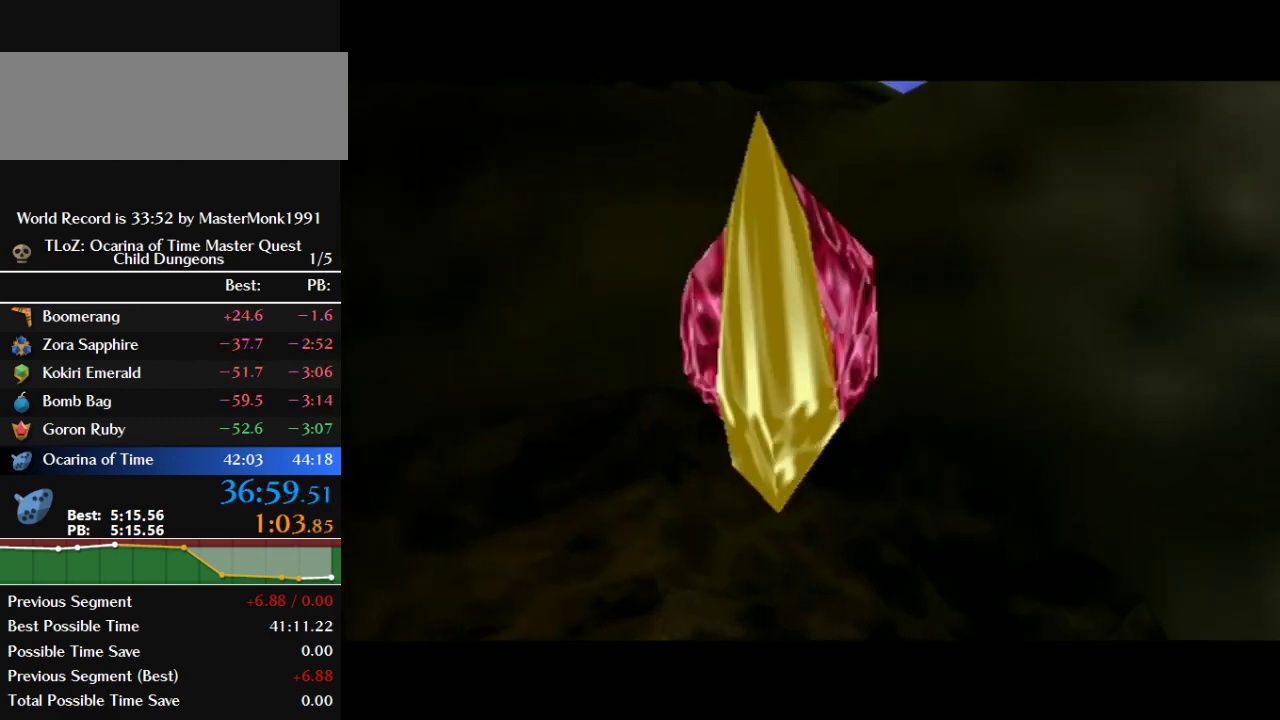
{"buttons": ["B"], "left_stick": "center", "events": [[67, "B", "up"], [133, "B", "down"], [167, "A", "down"], [267, "A", "up"], [267, "B", "up"], [333, "B", "down"], [400, "B", "up"], [500, "B", "down"]]}
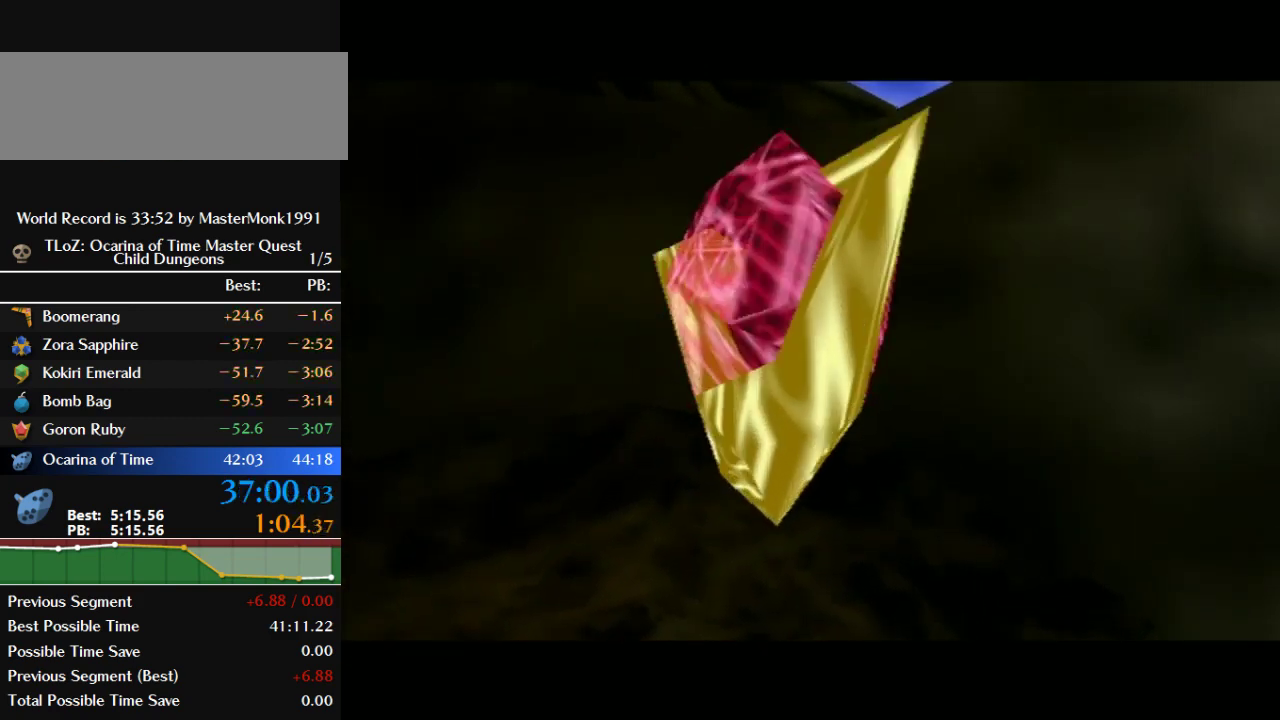
{"buttons": [], "left_stick": "center", "events": [[33, "A", "down"], [100, "A", "up"], [100, "B", "up"], [233, "A", "down"], [233, "B", "down"], [300, "A", "up"], [300, "B", "up"], [400, "A", "down"], [400, "B", "down"], [467, "A", "up"], [500, "B", "up"]]}
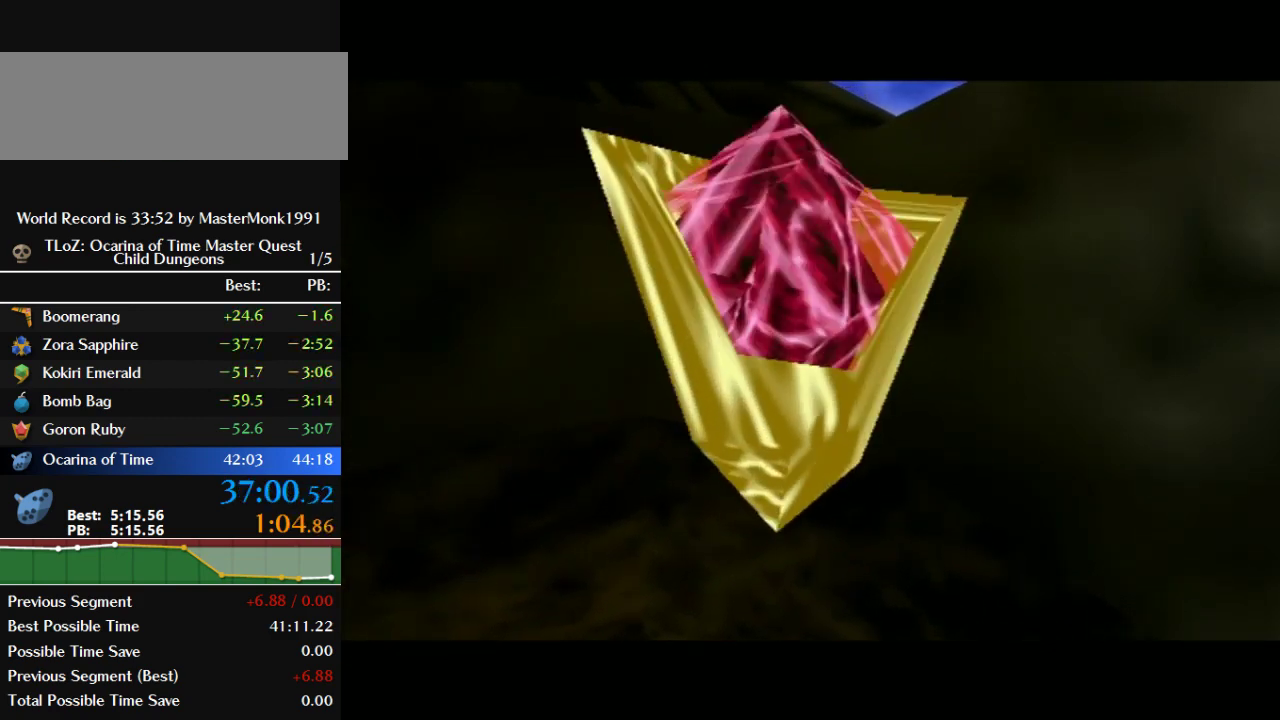
{"buttons": ["A", "B"], "left_stick": "center", "events": [[100, "B", "down"], [133, "A", "down"], [200, "A", "up"], [233, "B", "up"], [333, "A", "down"], [333, "B", "down"], [400, "A", "up"], [400, "B", "up"], [467, "A", "down"], [467, "B", "down"]]}
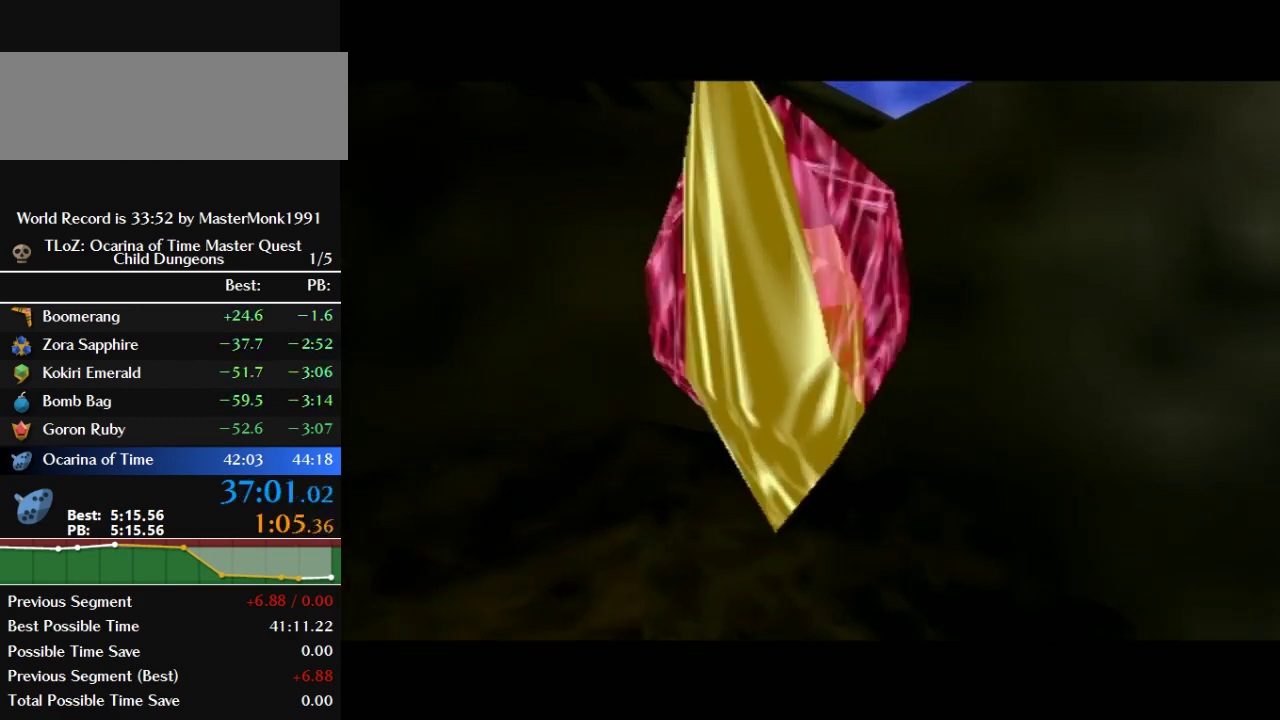
{"buttons": ["A", "B"], "left_stick": "center", "events": [[67, "A", "up"], [67, "B", "up"], [133, "B", "down"], [233, "B", "up"], [333, "B", "down"], [400, "B", "up"], [467, "A", "down"], [467, "B", "down"]]}
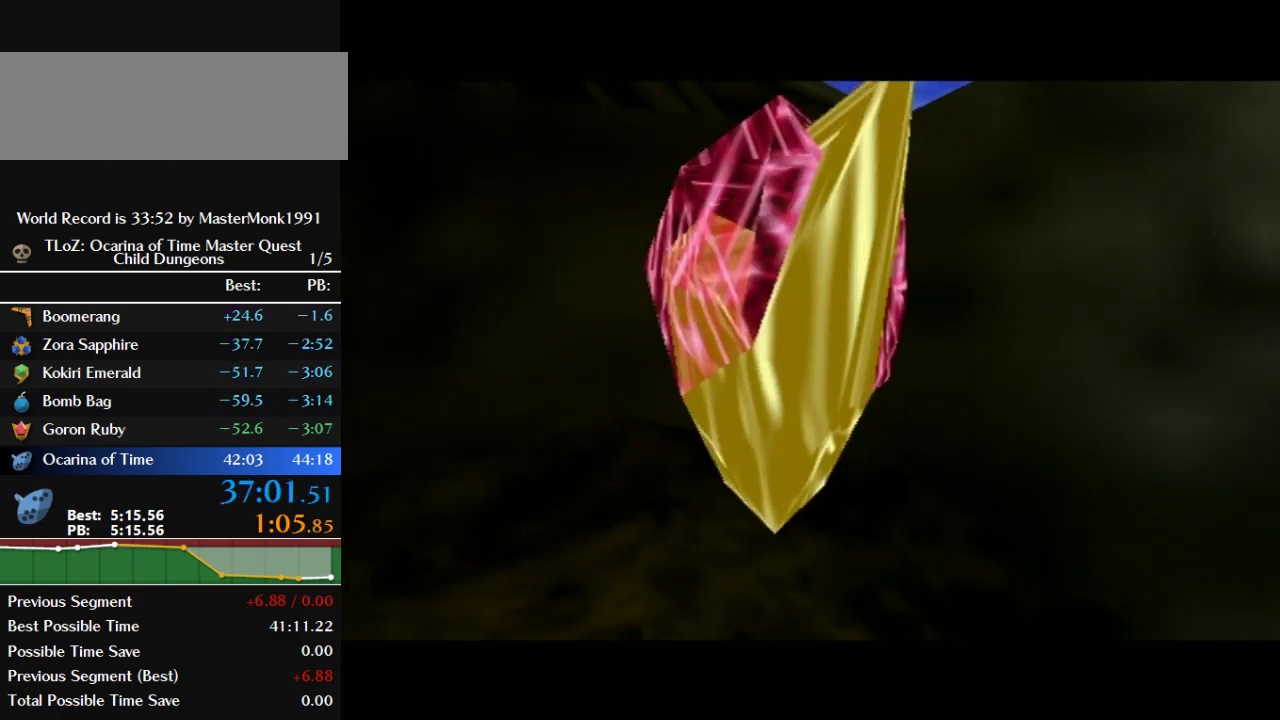
{"buttons": ["B"], "left_stick": "center", "events": [[67, "A", "up"], [67, "B", "up"], [133, "B", "down"], [233, "B", "up"], [333, "B", "down"], [400, "B", "up"], [467, "B", "down"]]}
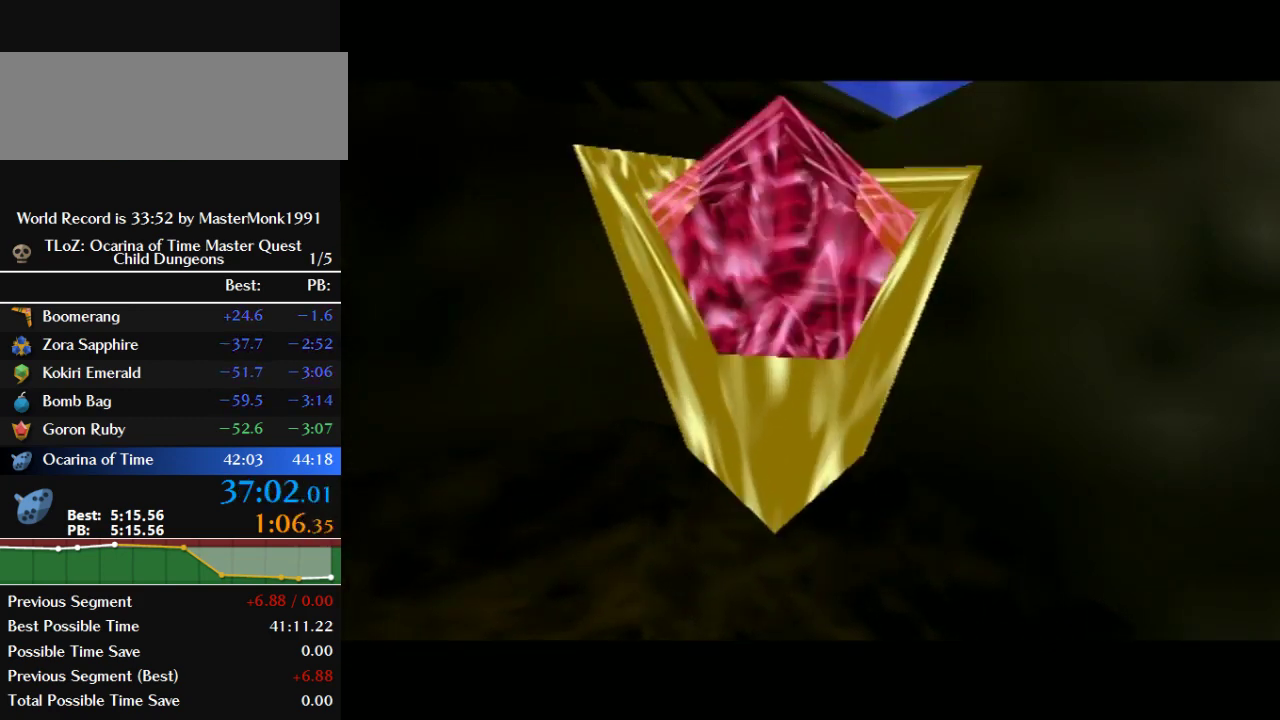
{"buttons": ["A", "B"], "left_stick": "center", "events": [[67, "B", "up"], [167, "B", "down"], [267, "B", "up"], [367, "B", "down"], [467, "A", "down"]]}
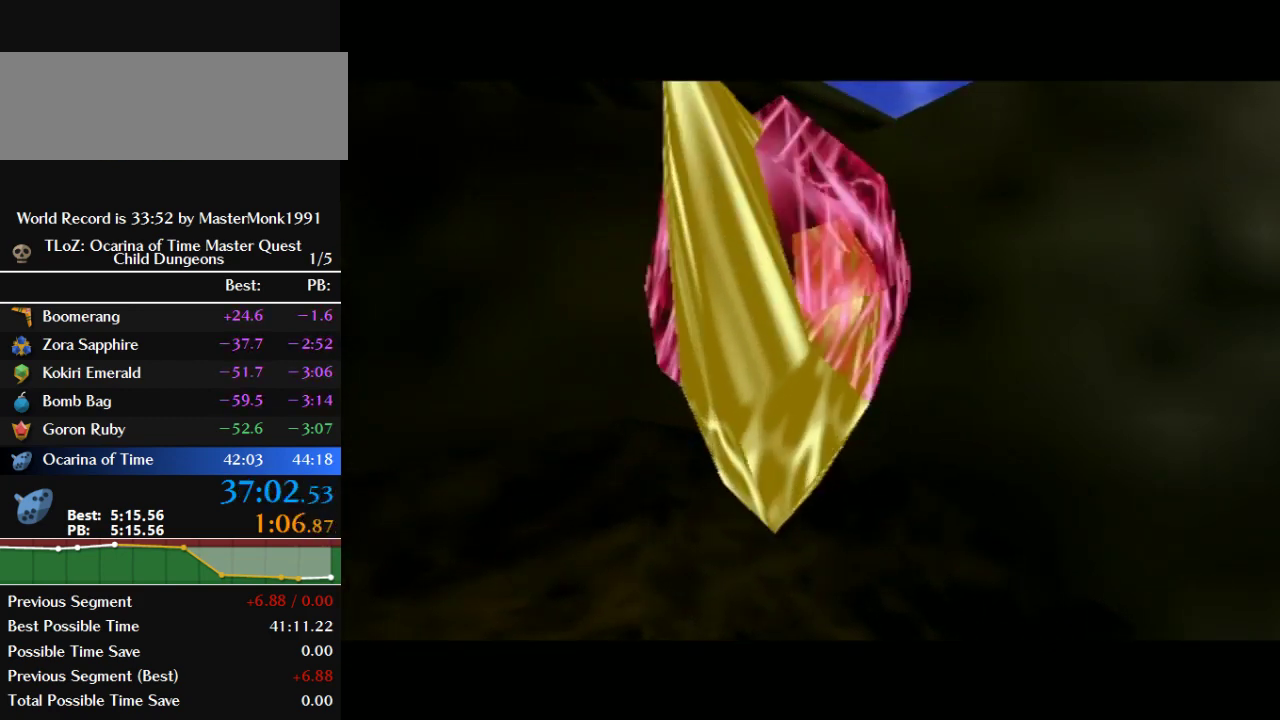
{"buttons": [], "left_stick": "center", "events": [[33, "A", "up"], [67, "B", "up"], [300, "A", "down"], [300, "B", "down"], [367, "A", "up"], [400, "B", "up"]]}
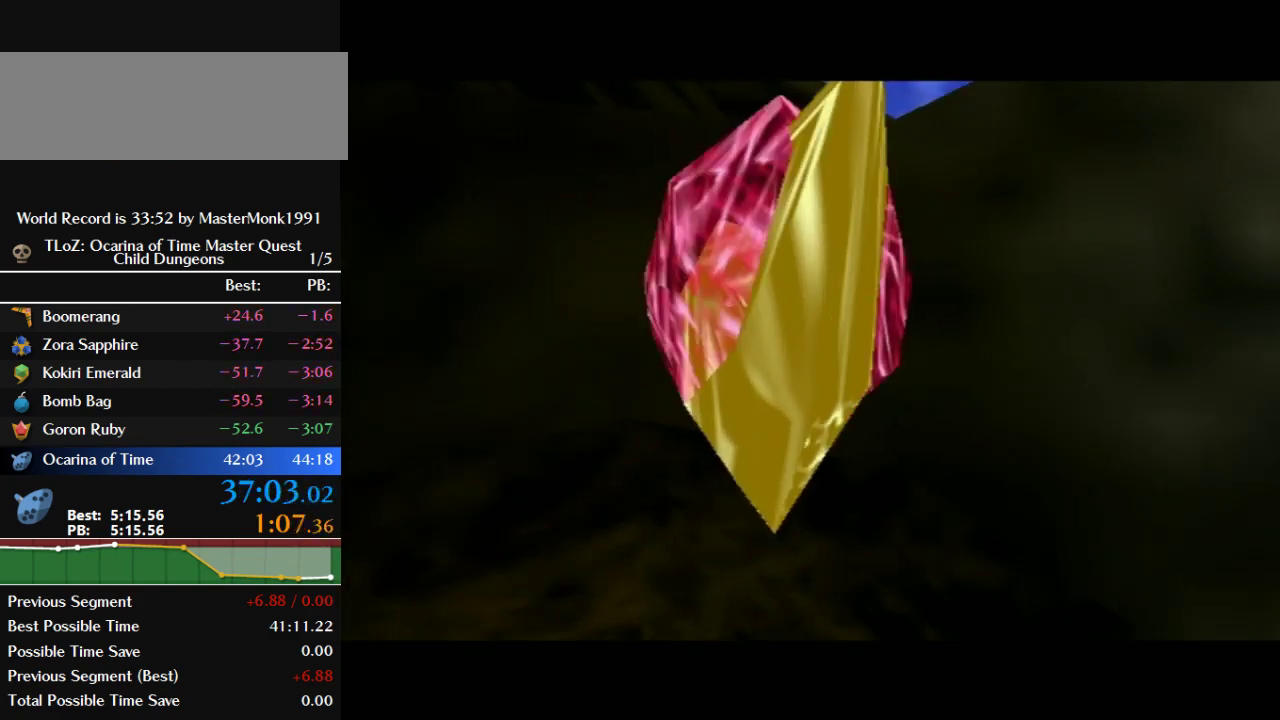
{"buttons": [], "left_stick": "center", "events": [[100, "A", "down"], [100, "B", "down"], [167, "A", "up"], [167, "B", "up"], [267, "B", "down"], [367, "B", "up"], [433, "B", "down"], [500, "B", "up"]]}
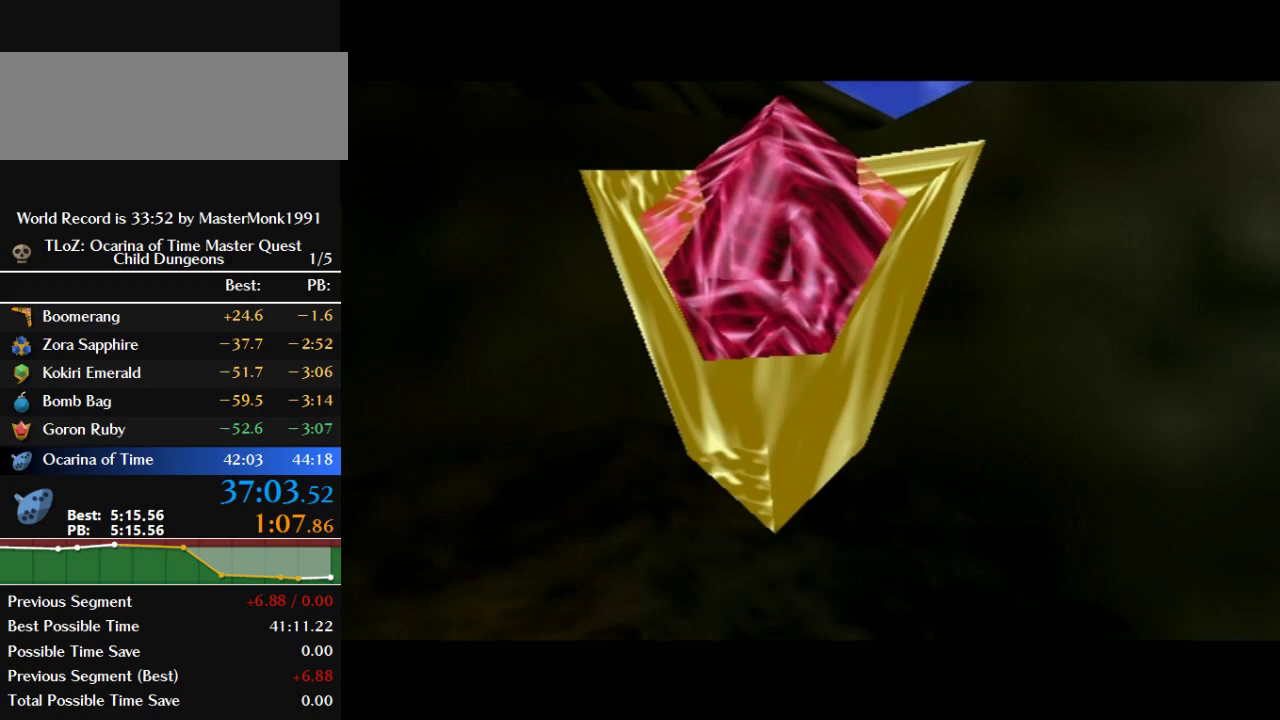
{"buttons": [], "left_stick": "center", "events": [[100, "A", "down"], [100, "B", "down"], [167, "A", "up"], [200, "B", "up"], [300, "B", "down"], [367, "B", "up"], [433, "A", "down"], [433, "B", "down"], [500, "A", "up"], [500, "B", "up"]]}
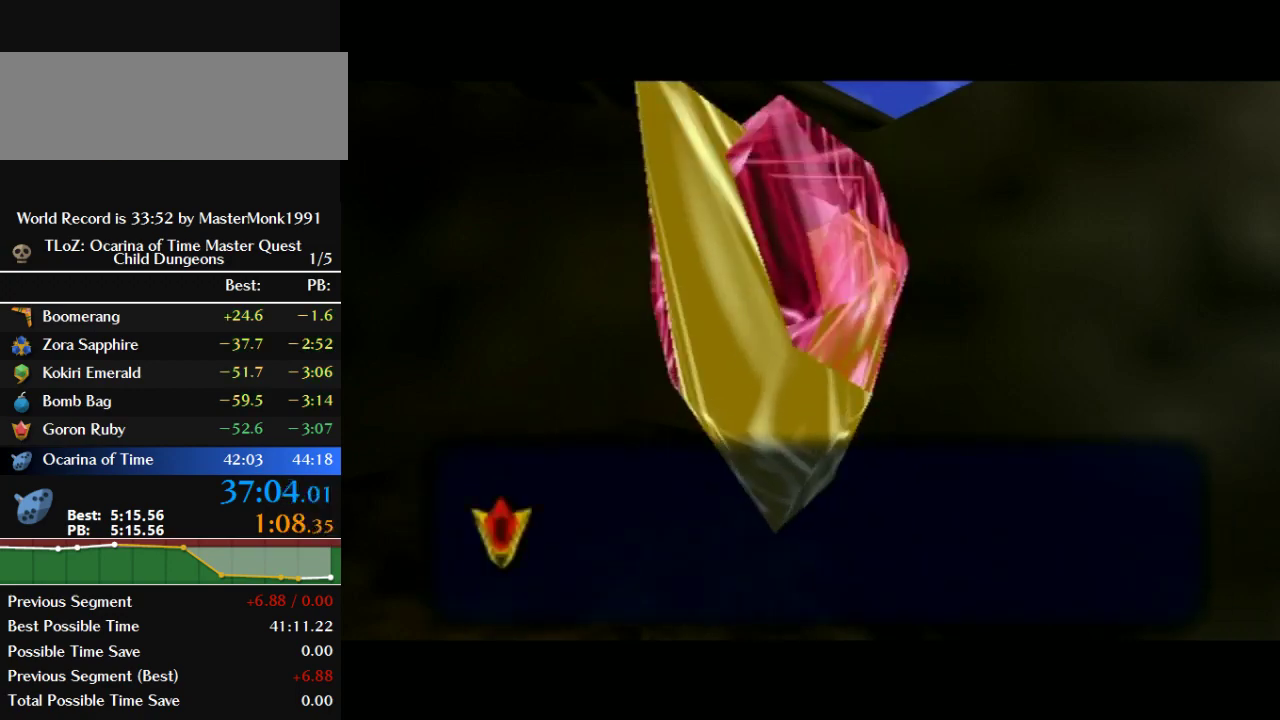
{"buttons": [], "left_stick": "center", "events": [[67, "A", "down"], [67, "B", "down"], [133, "A", "up"], [167, "B", "up"], [233, "A", "down"], [233, "B", "down"], [300, "A", "up"], [333, "B", "up"], [400, "B", "down"], [467, "B", "up"]]}
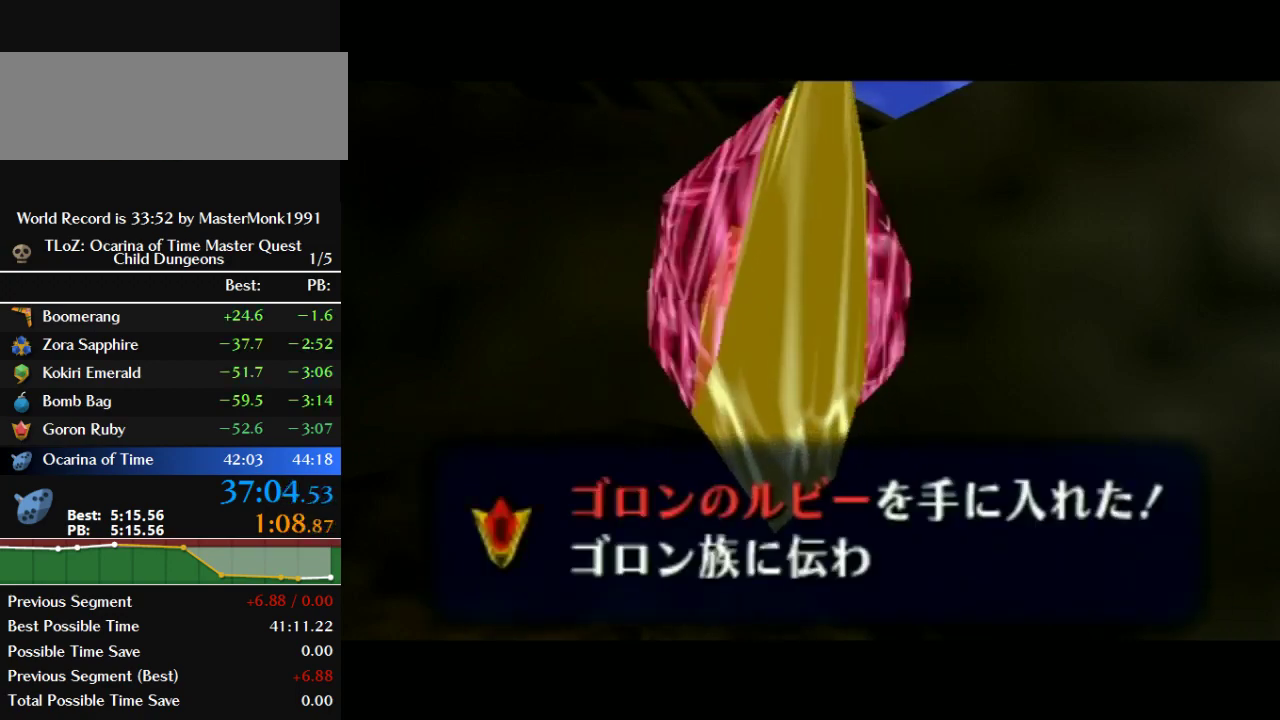
{"buttons": [], "left_stick": "center", "events": [[67, "A", "down"], [67, "B", "down"], [133, "A", "up"], [133, "B", "up"], [200, "B", "down"], [233, "A", "down"], [300, "A", "up"], [300, "B", "up"], [400, "B", "down"], [467, "B", "up"]]}
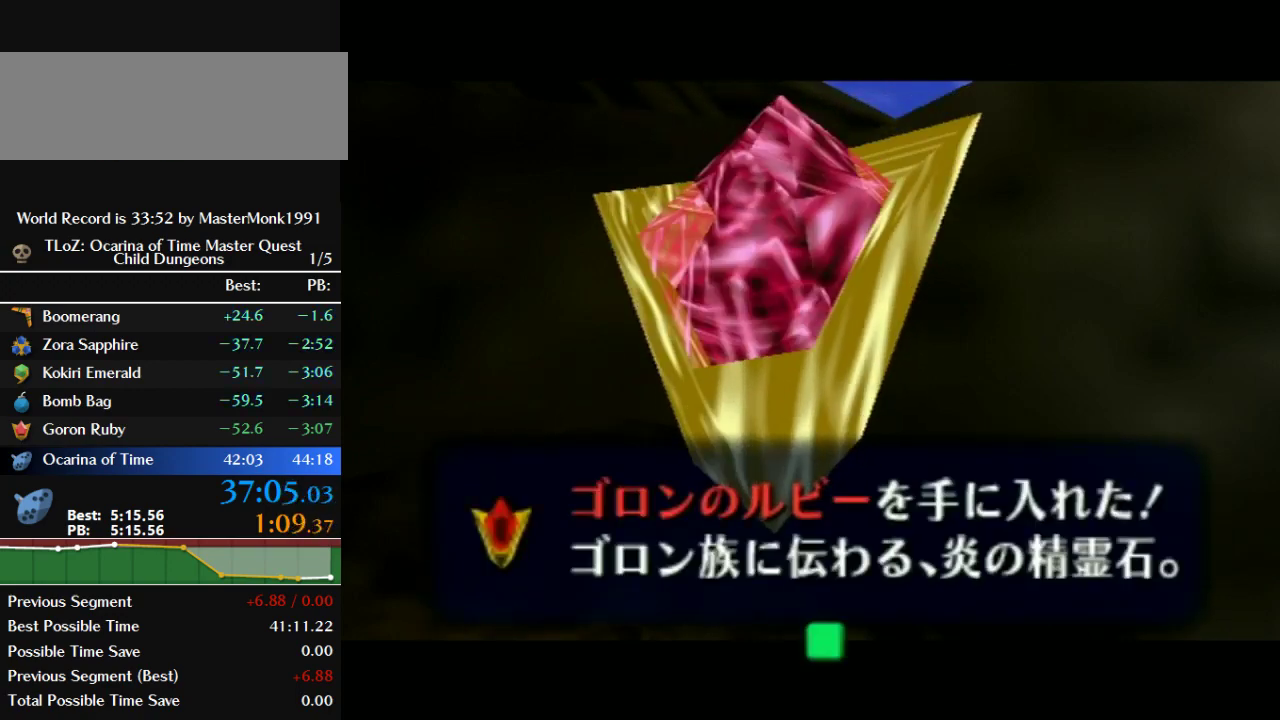
{"buttons": [], "left_stick": "center", "events": [[33, "B", "down"], [67, "A", "down"], [133, "A", "up"], [133, "B", "up"], [233, "A", "down"], [233, "B", "down"], [300, "A", "up"], [300, "B", "up"]]}
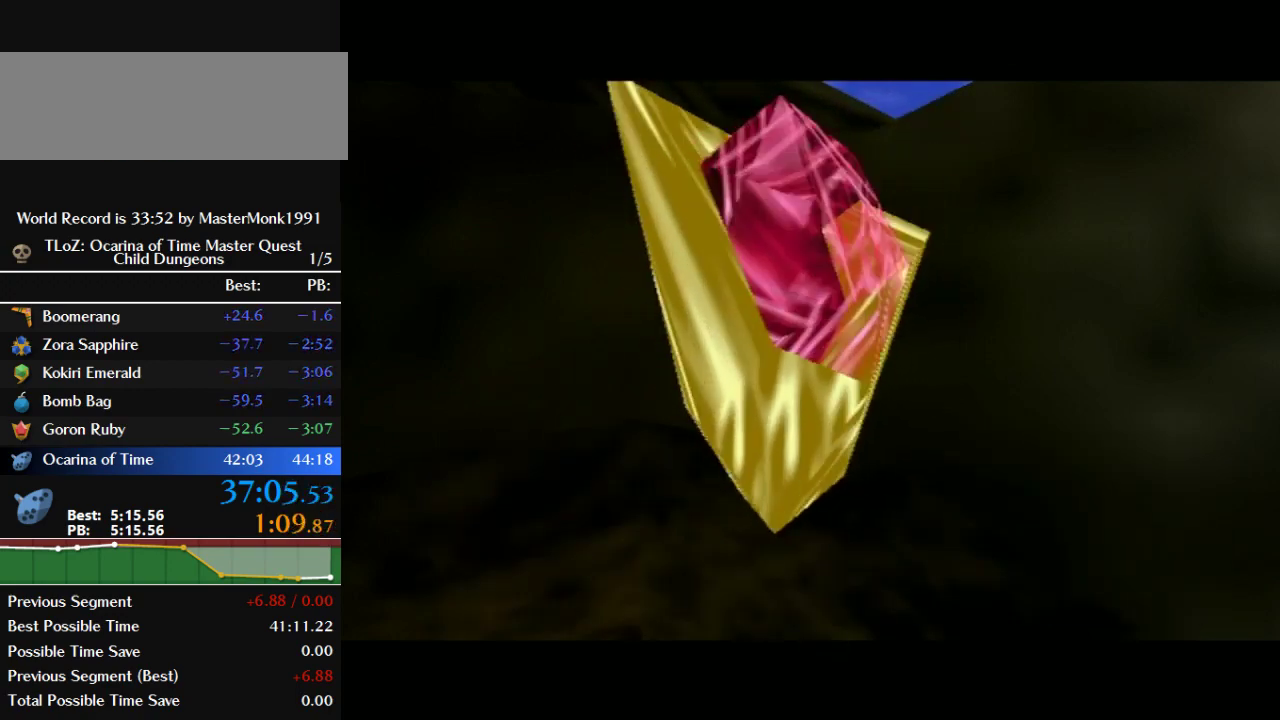
{"buttons": [], "left_stick": "center", "events": [[33, "B", "down"], [100, "B", "up"]]}